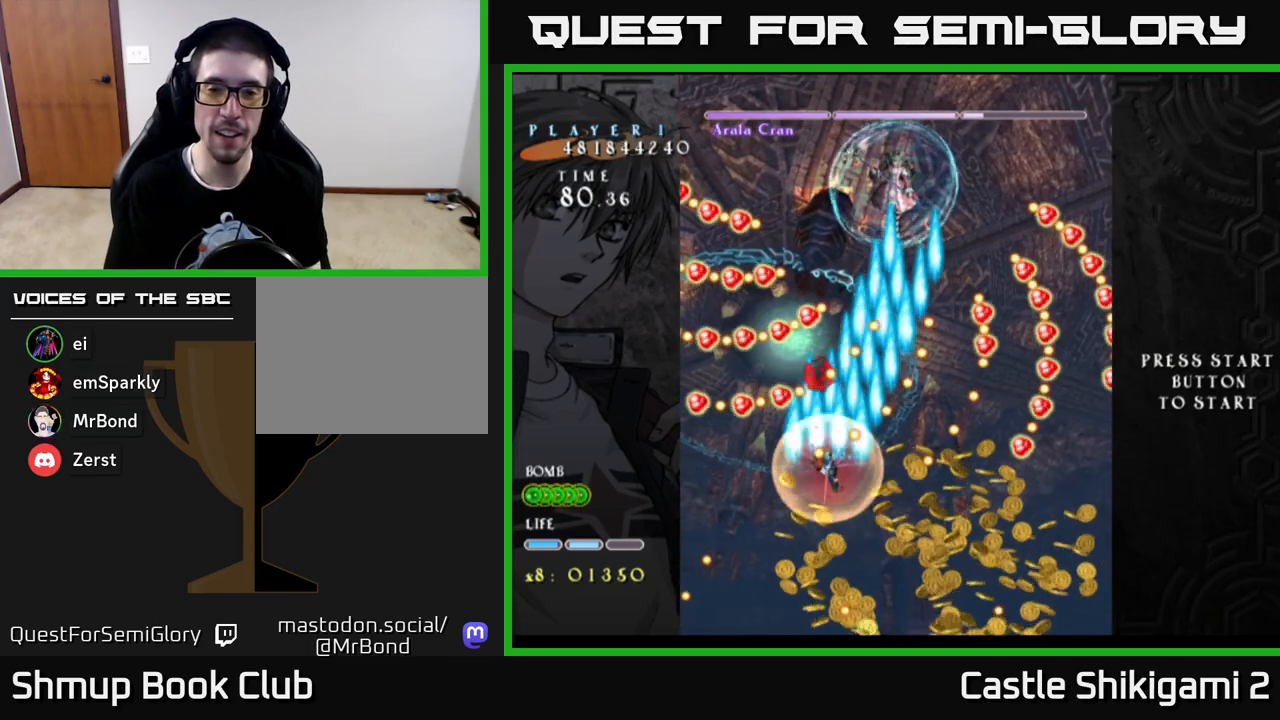
Gameplay with a controller (Xbox layout); each line is a JSON object with the inputs held at the frame after it. "events" lists button and stick changes between this image and that frame as [ms after this image, input, new state], when the widget could be followed in between.
{"buttons": ["B", "DPAD_RIGHT"], "left_stick": "center", "right_stick": "center", "events": [[17, "DPAD_DOWN", "down"], [33, "DPAD_RIGHT", "down"], [117, "DPAD_DOWN", "up"]]}
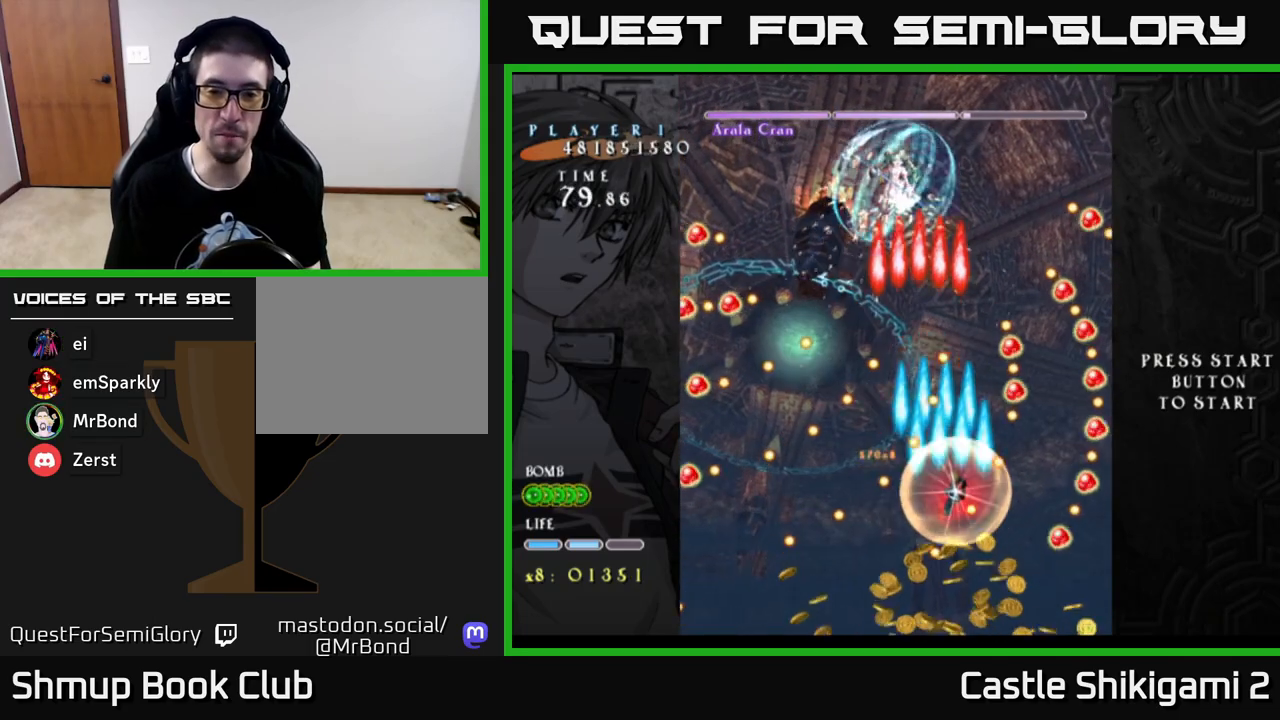
{"buttons": ["X", "DPAD_RIGHT"], "left_stick": "center", "right_stick": "center"}
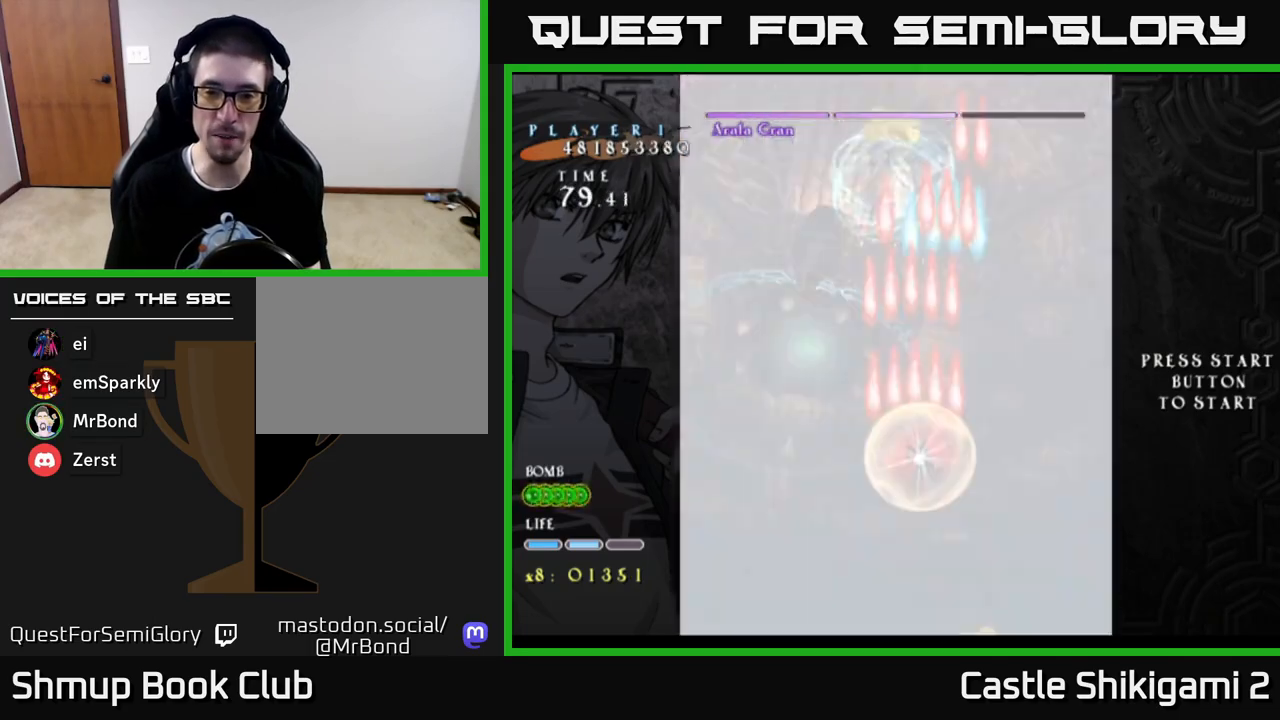
{"buttons": ["X", "DPAD_UP", "DPAD_LEFT"], "left_stick": "center", "right_stick": "center", "events": [[17, "DPAD_UP", "down"], [33, "DPAD_RIGHT", "up"], [200, "DPAD_UP", "up"], [233, "DPAD_RIGHT", "down"], [383, "DPAD_RIGHT", "up"], [433, "DPAD_LEFT", "down"], [433, "DPAD_UP", "down"]]}
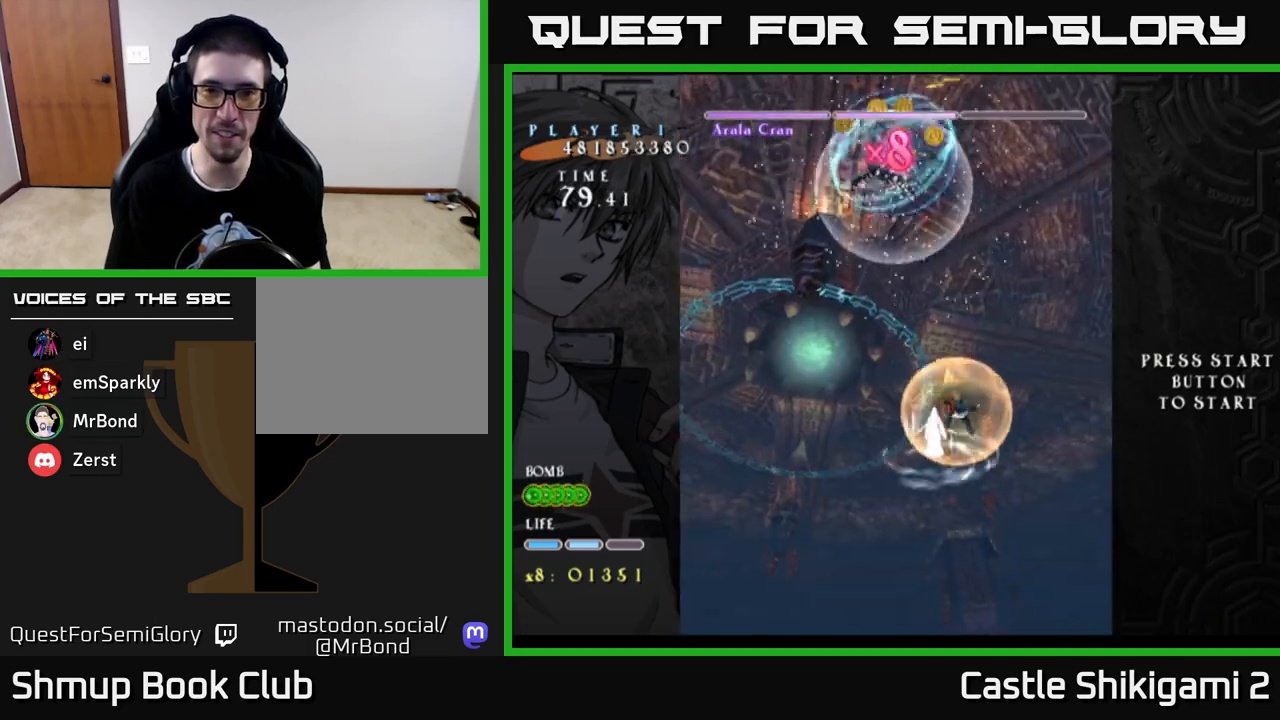
{"buttons": ["DPAD_UP"], "left_stick": "center", "right_stick": "center", "events": [[17, "B", "down"], [17, "X", "up"], [417, "B", "up"], [500, "DPAD_LEFT", "up"]]}
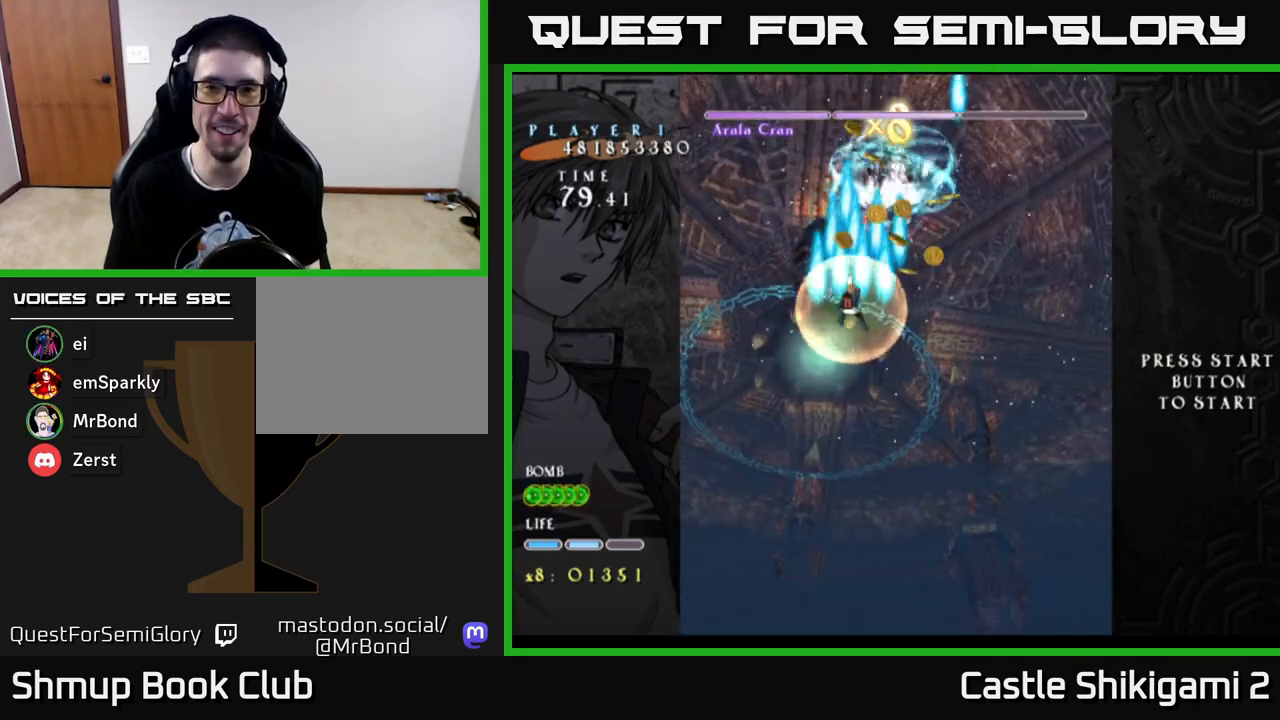
{"buttons": ["DPAD_LEFT"], "left_stick": "center", "right_stick": "center", "events": [[33, "DPAD_RIGHT", "down"], [50, "DPAD_UP", "up"], [233, "DPAD_DOWN", "down"], [350, "DPAD_DOWN", "up"], [383, "DPAD_RIGHT", "up"], [400, "DPAD_UP", "down"], [417, "DPAD_LEFT", "down"], [450, "DPAD_UP", "up"]]}
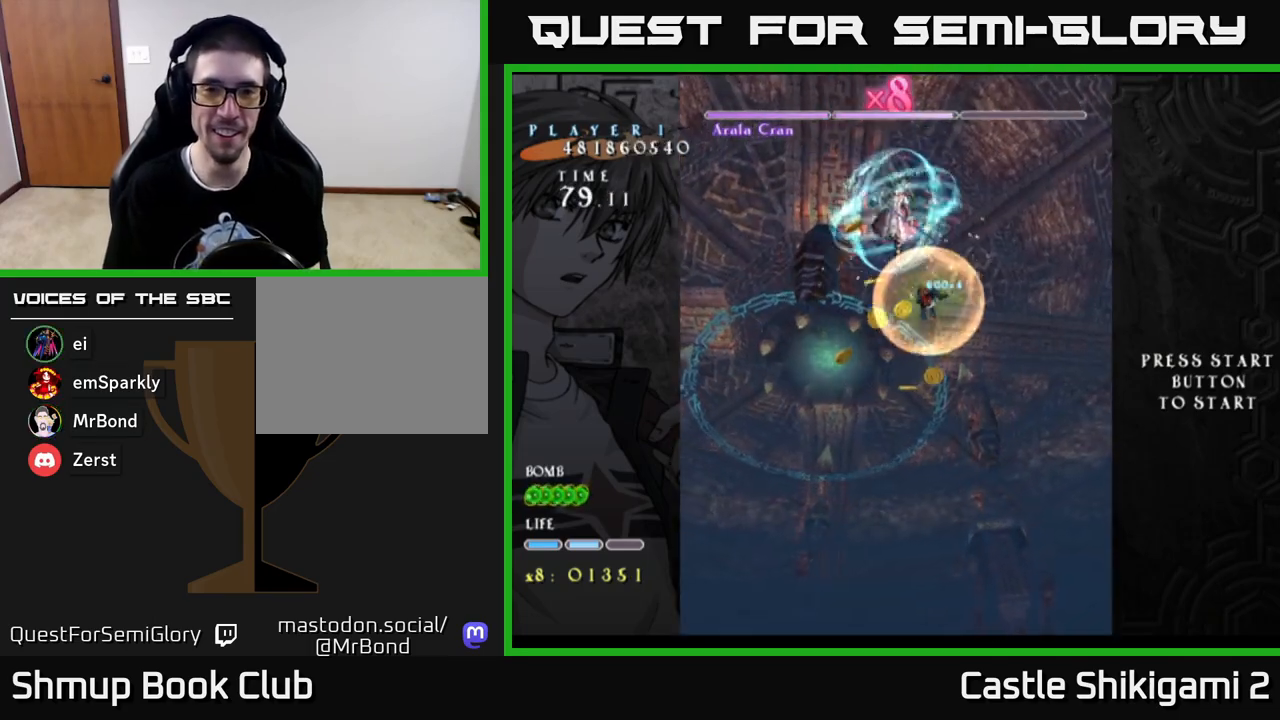
{"buttons": ["DPAD_UP", "DPAD_LEFT"], "left_stick": "center", "right_stick": "center", "events": [[17, "DPAD_DOWN", "down"], [67, "DPAD_LEFT", "up"], [350, "DPAD_LEFT", "down"], [367, "DPAD_DOWN", "up"], [417, "DPAD_UP", "down"]]}
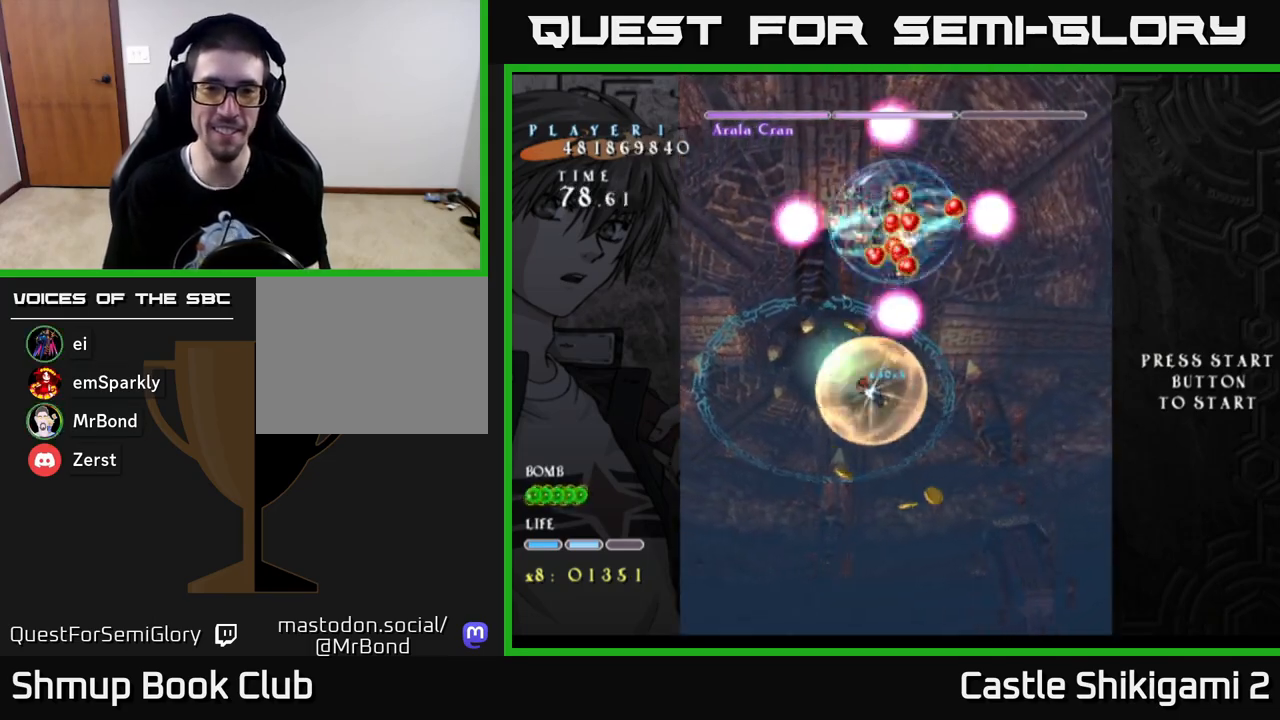
{"buttons": ["B", "DPAD_DOWN"], "left_stick": "center", "right_stick": "center", "events": [[17, "DPAD_LEFT", "up"], [83, "B", "down"], [183, "DPAD_UP", "up"], [217, "DPAD_DOWN", "down"], [333, "DPAD_RIGHT", "down"], [400, "DPAD_RIGHT", "up"]]}
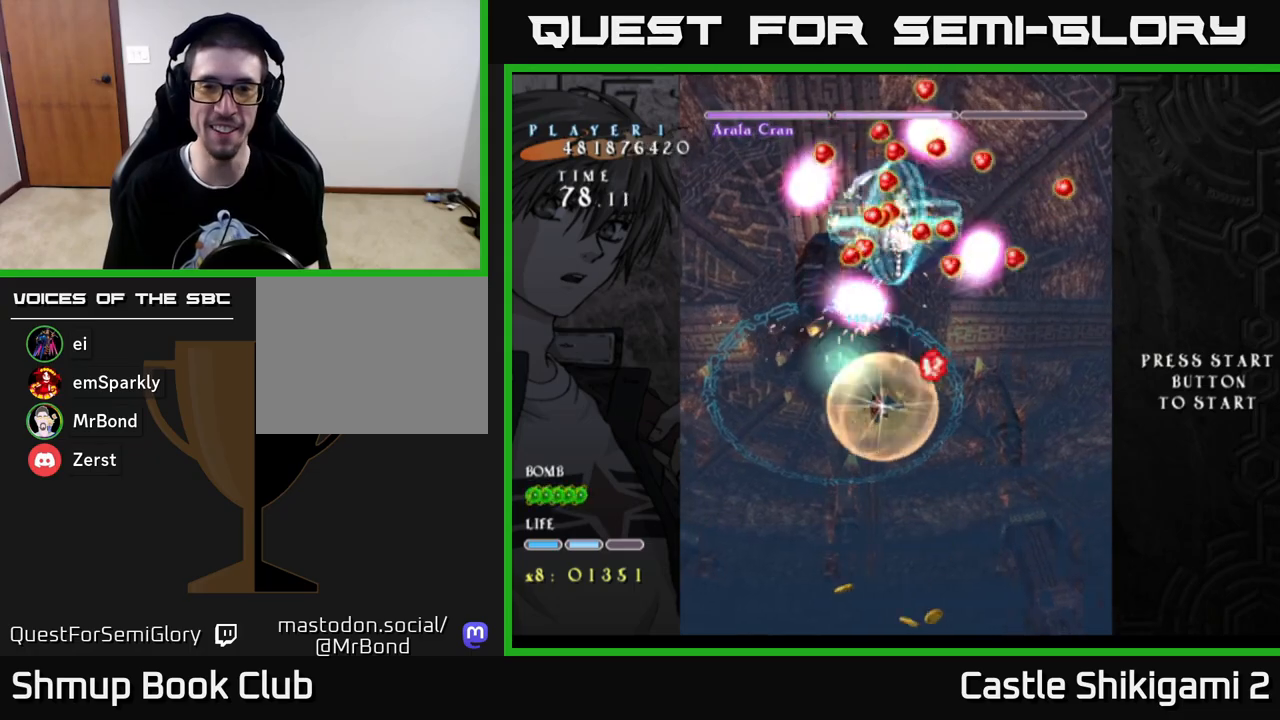
{"buttons": ["B"], "left_stick": "center", "right_stick": "center", "events": [[50, "DPAD_DOWN", "up"], [83, "DPAD_UP", "down"], [183, "DPAD_UP", "up"]]}
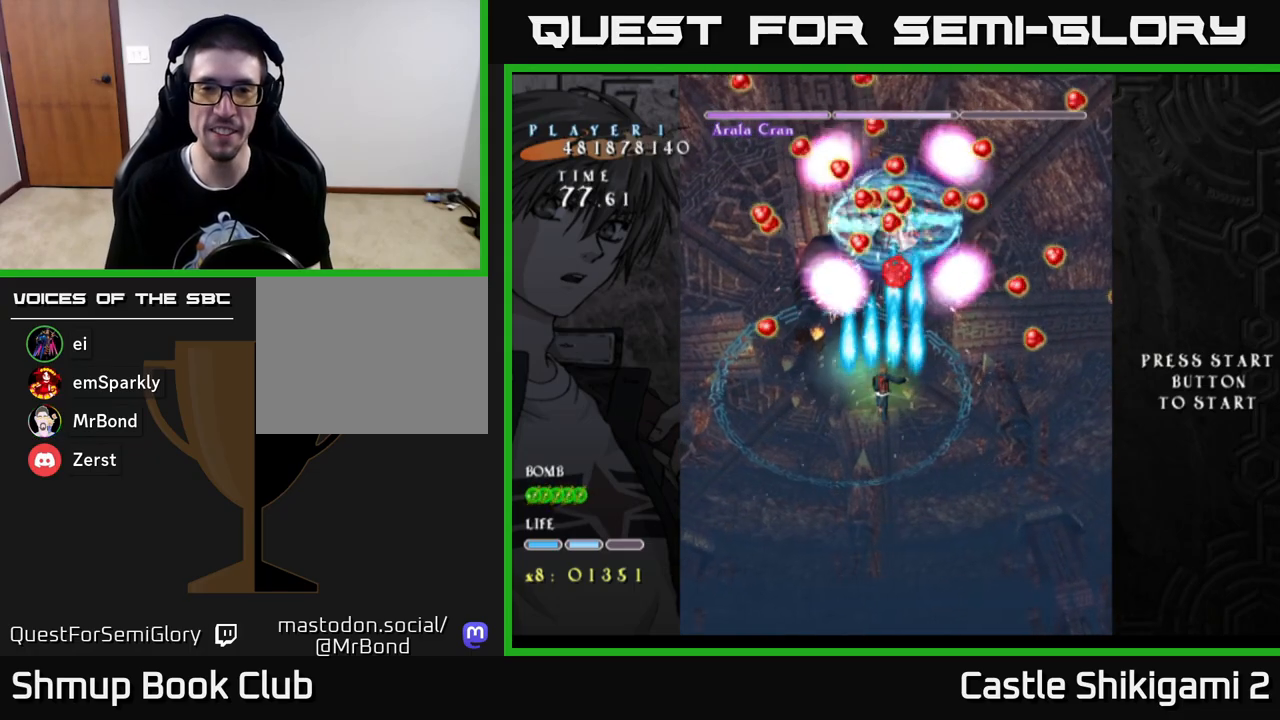
{"buttons": ["B"], "left_stick": "center", "right_stick": "center", "events": []}
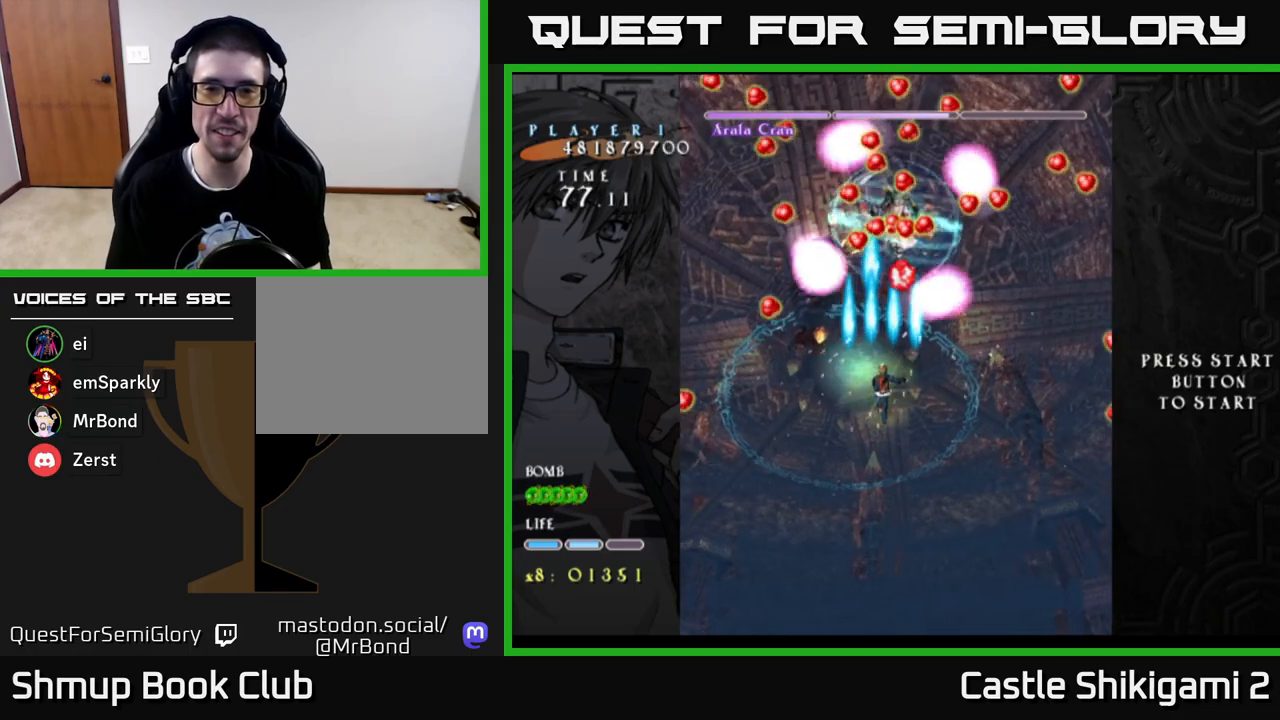
{"buttons": ["B"], "left_stick": "center", "right_stick": "center", "events": []}
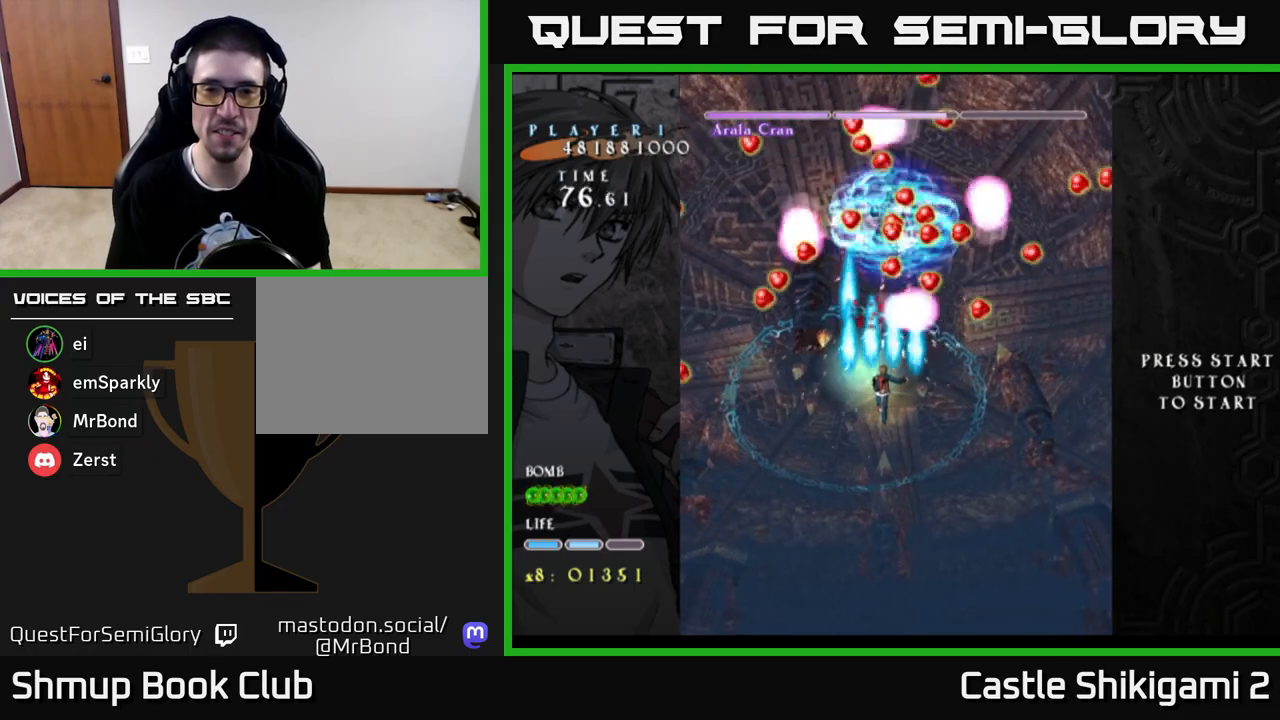
{"buttons": ["B"], "left_stick": "center", "right_stick": "center", "events": [[67, "DPAD_UP", "down"], [133, "DPAD_UP", "up"]]}
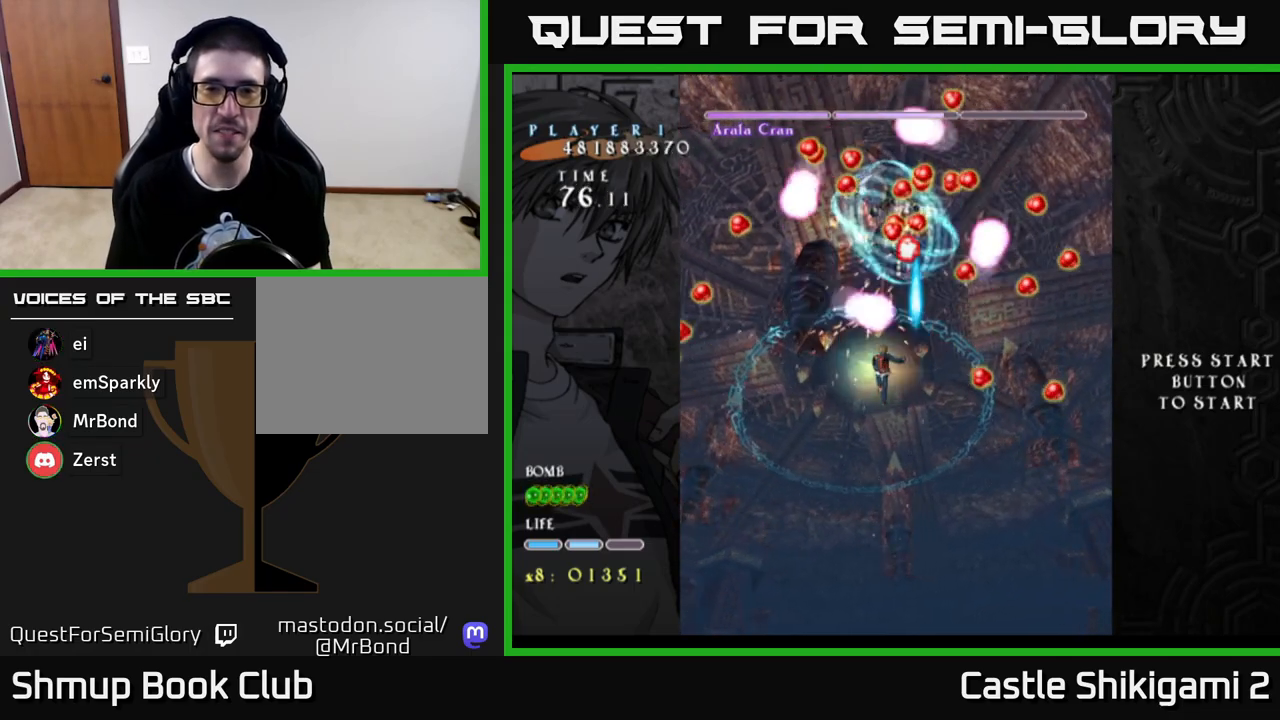
{"buttons": ["B"], "left_stick": "center", "right_stick": "center", "events": []}
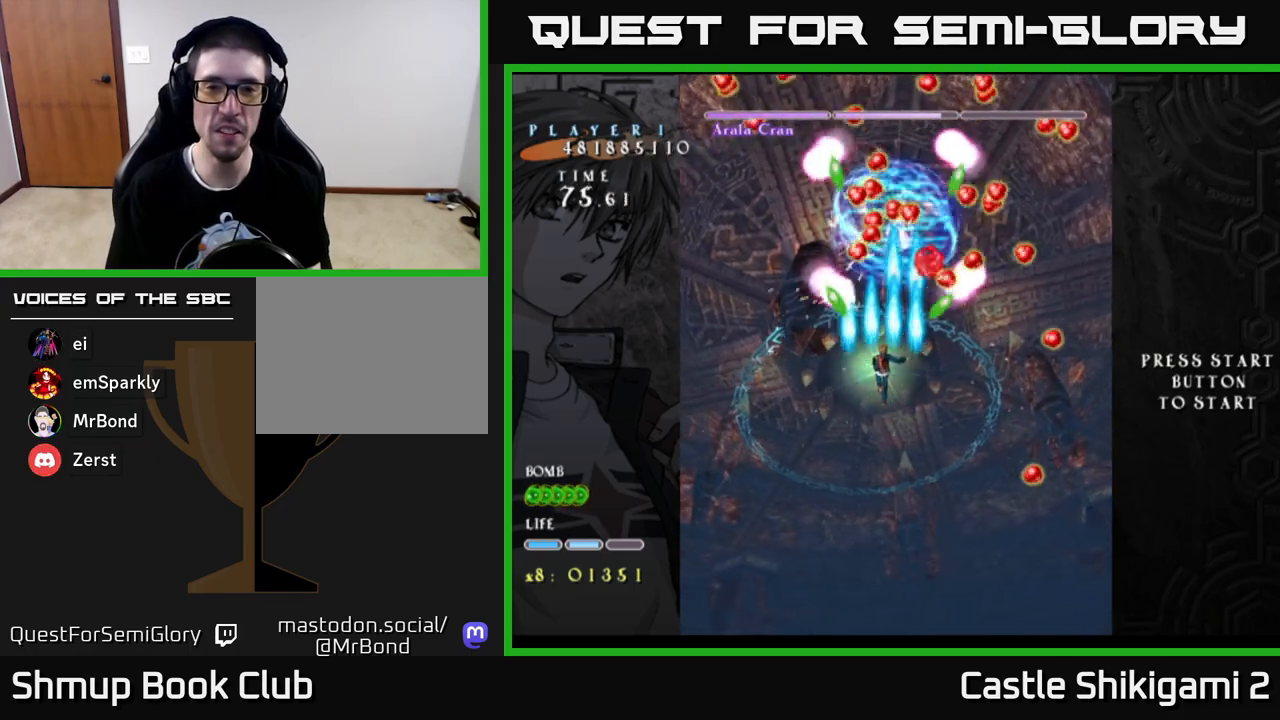
{"buttons": ["B", "DPAD_DOWN"], "left_stick": "center", "right_stick": "center", "events": [[383, "DPAD_DOWN", "down"]]}
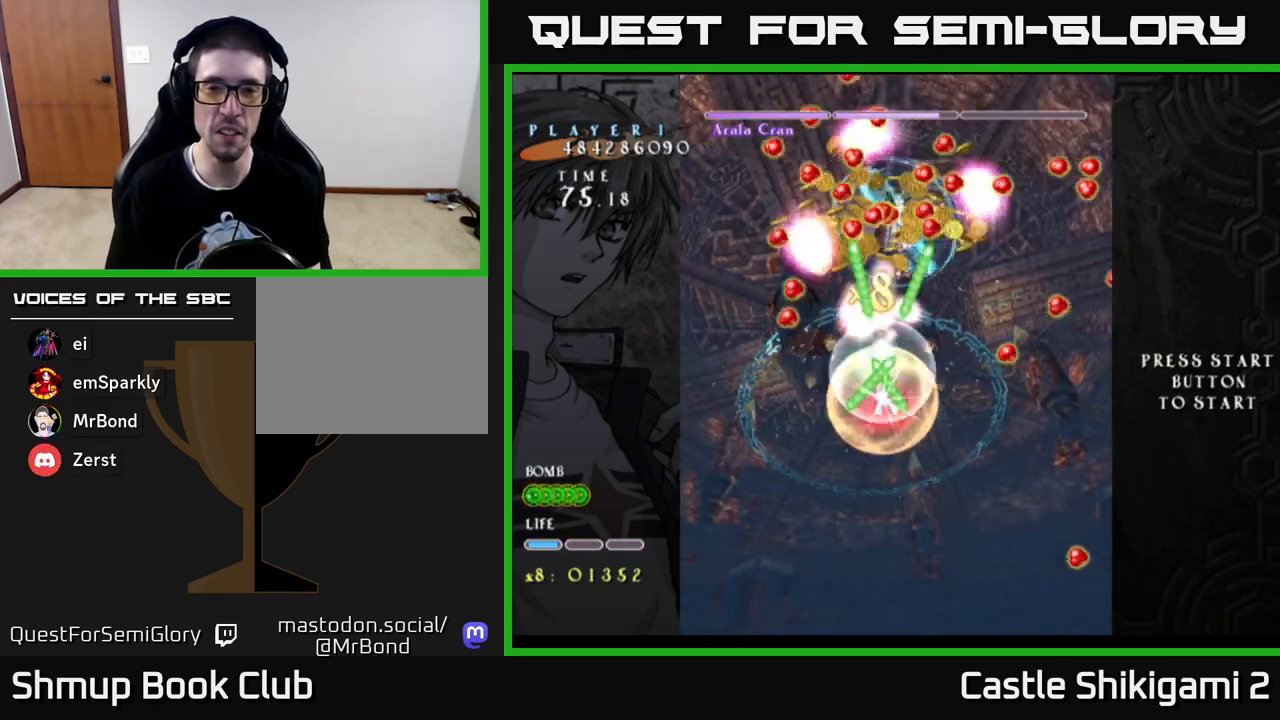
{"buttons": ["B"], "left_stick": "center", "right_stick": "center", "events": [[217, "DPAD_DOWN", "up"]]}
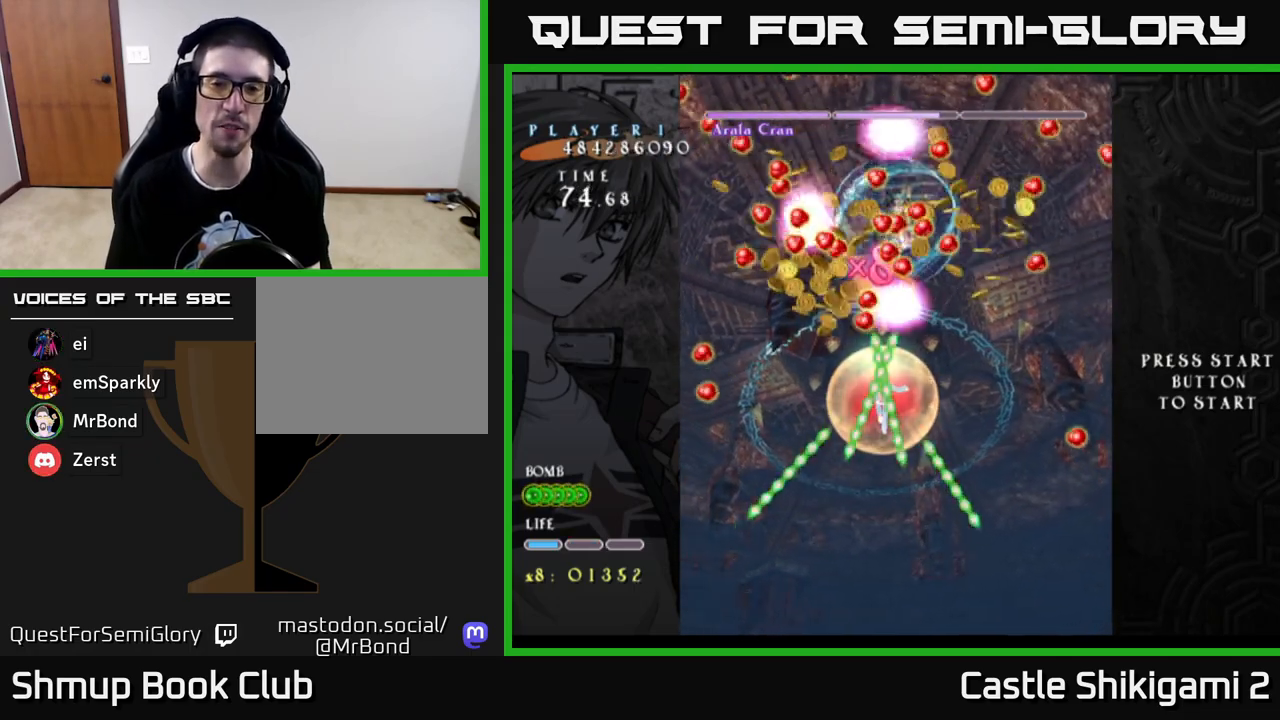
{"buttons": ["B", "DPAD_DOWN", "DPAD_LEFT"], "left_stick": "center", "right_stick": "center", "events": [[133, "DPAD_UP", "down"], [250, "DPAD_LEFT", "down"], [317, "DPAD_UP", "up"], [383, "DPAD_DOWN", "down"]]}
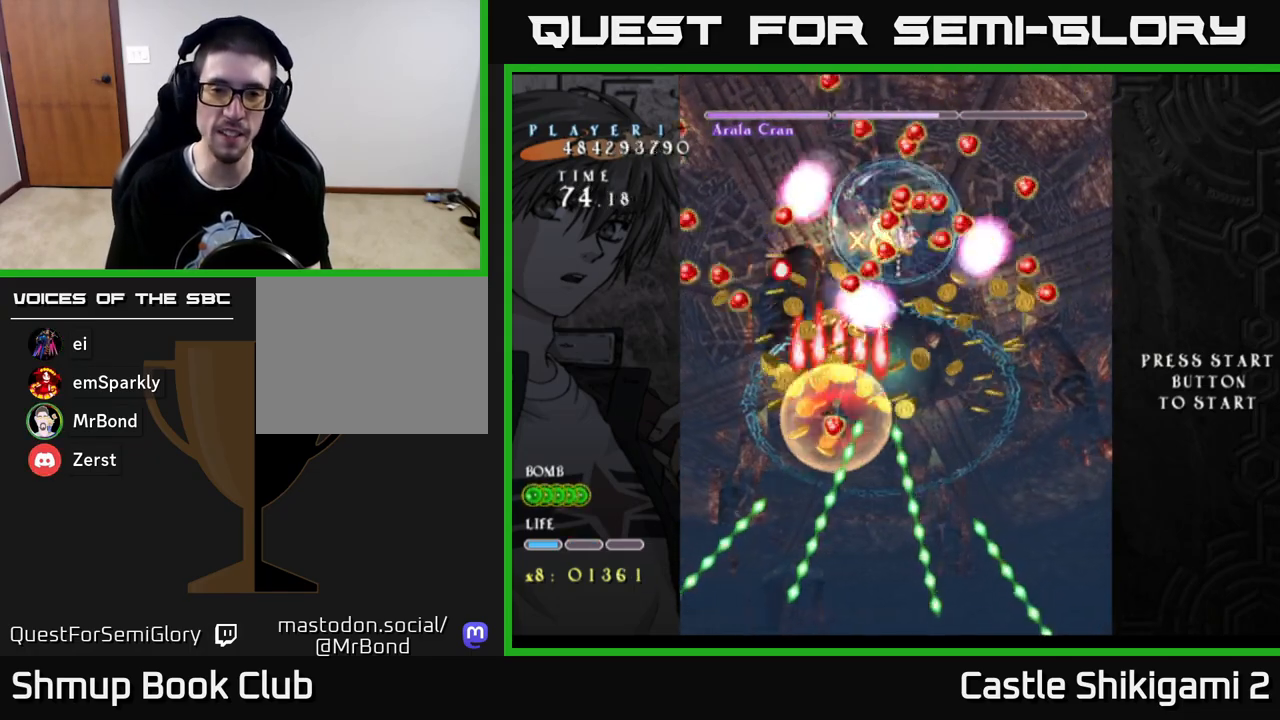
{"buttons": ["B", "DPAD_DOWN", "DPAD_RIGHT"], "left_stick": "center", "right_stick": "center", "events": [[83, "DPAD_DOWN", "up"], [133, "DPAD_UP", "down"], [217, "DPAD_LEFT", "up"], [267, "DPAD_RIGHT", "down"], [300, "DPAD_UP", "up"], [400, "DPAD_DOWN", "down"]]}
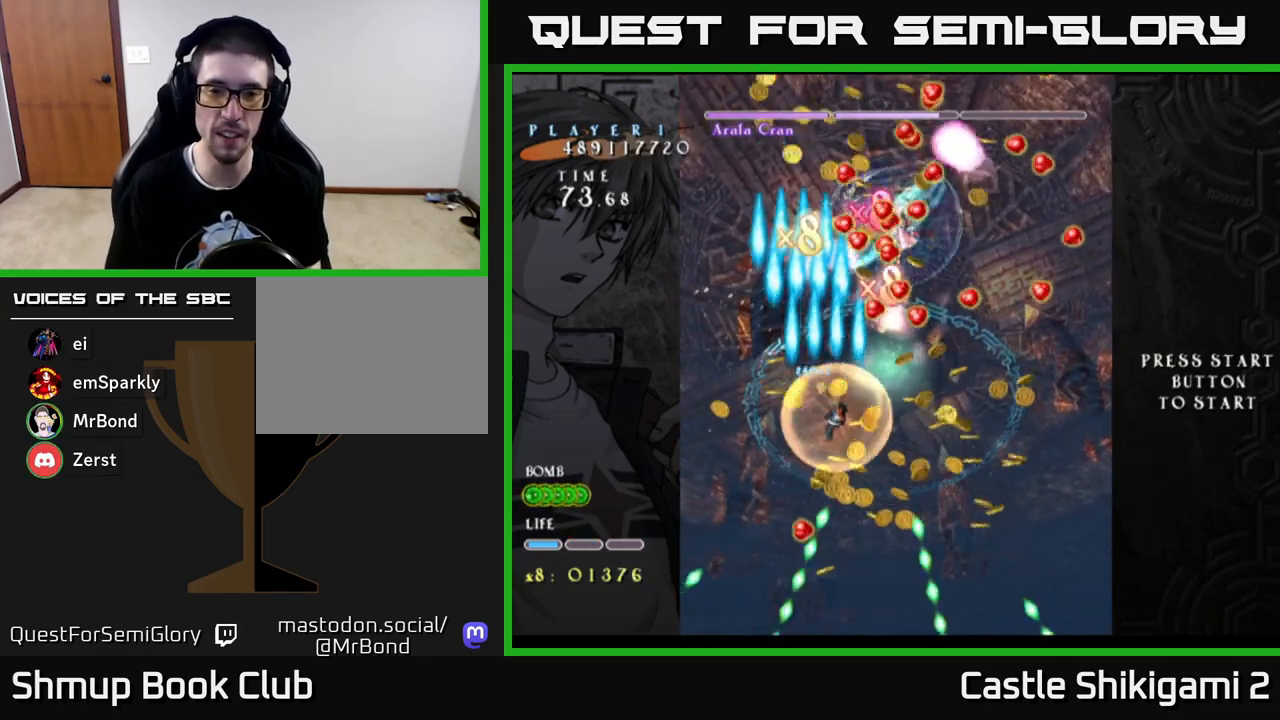
{"buttons": ["B", "DPAD_UP"], "left_stick": "center", "right_stick": "center", "events": [[350, "DPAD_DOWN", "up"], [483, "DPAD_RIGHT", "up"], [500, "DPAD_UP", "down"]]}
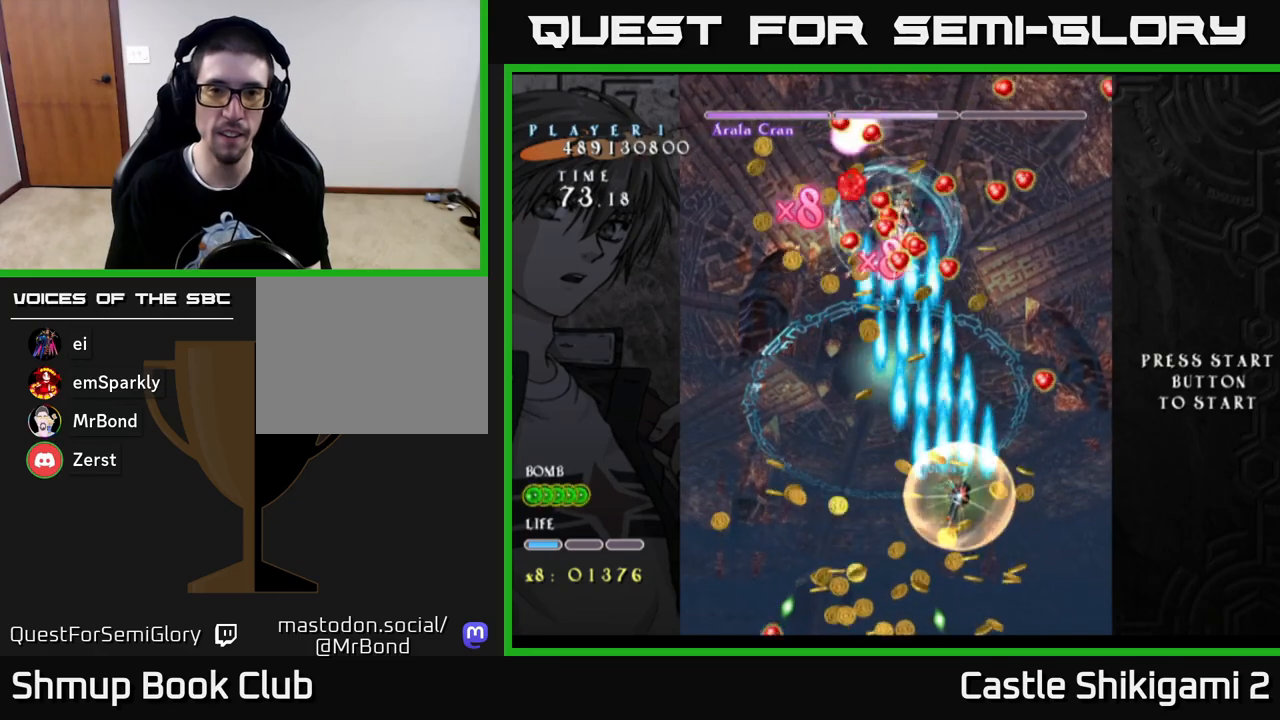
{"buttons": ["B", "DPAD_UP", "DPAD_LEFT"], "left_stick": "center", "right_stick": "center", "events": [[33, "DPAD_LEFT", "down"]]}
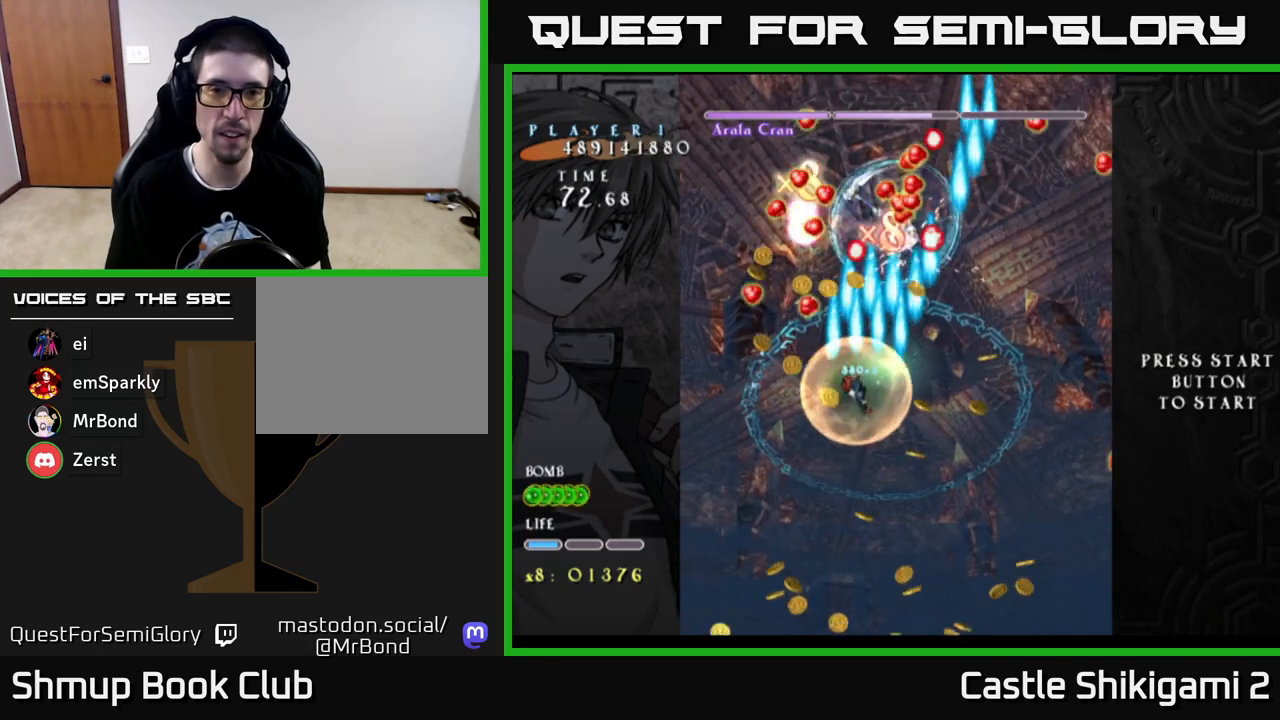
{"buttons": ["B", "DPAD_DOWN"], "left_stick": "center", "right_stick": "center", "events": [[217, "DPAD_LEFT", "up"], [233, "DPAD_UP", "up"], [250, "DPAD_RIGHT", "down"], [383, "DPAD_DOWN", "down"], [433, "DPAD_RIGHT", "up"]]}
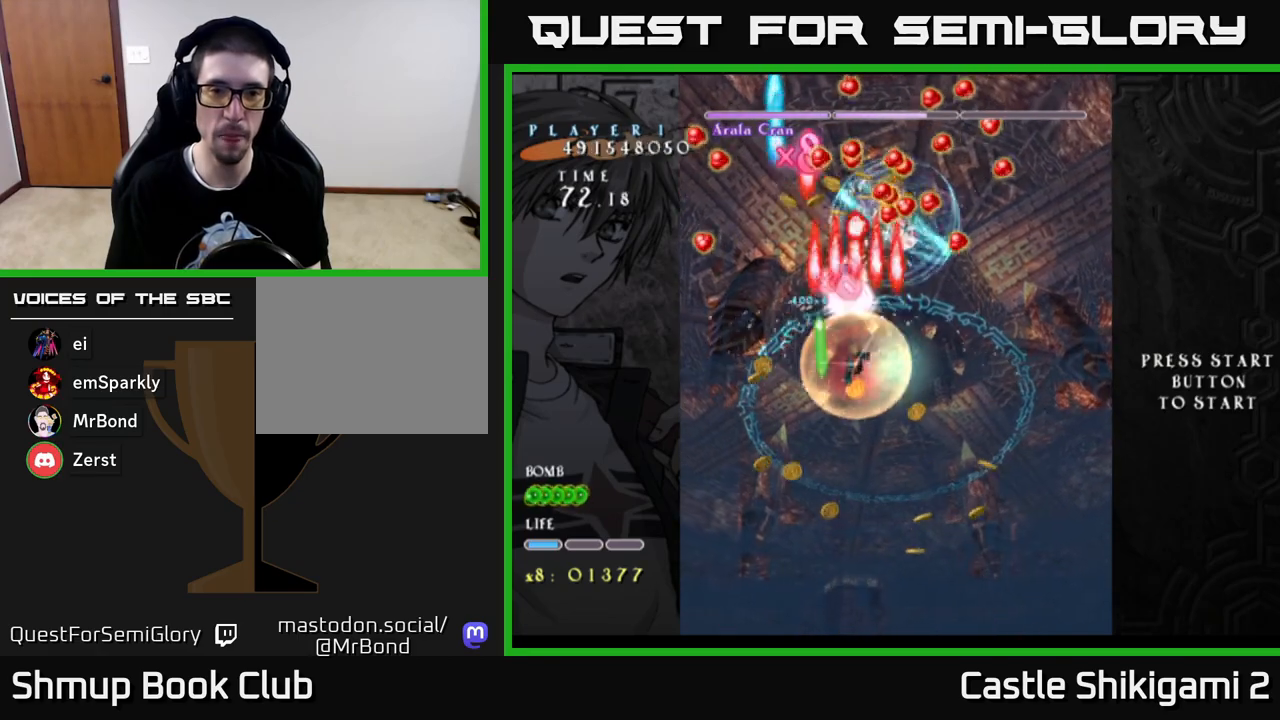
{"buttons": ["X", "DPAD_DOWN", "DPAD_RIGHT"], "left_stick": "center", "right_stick": "center"}
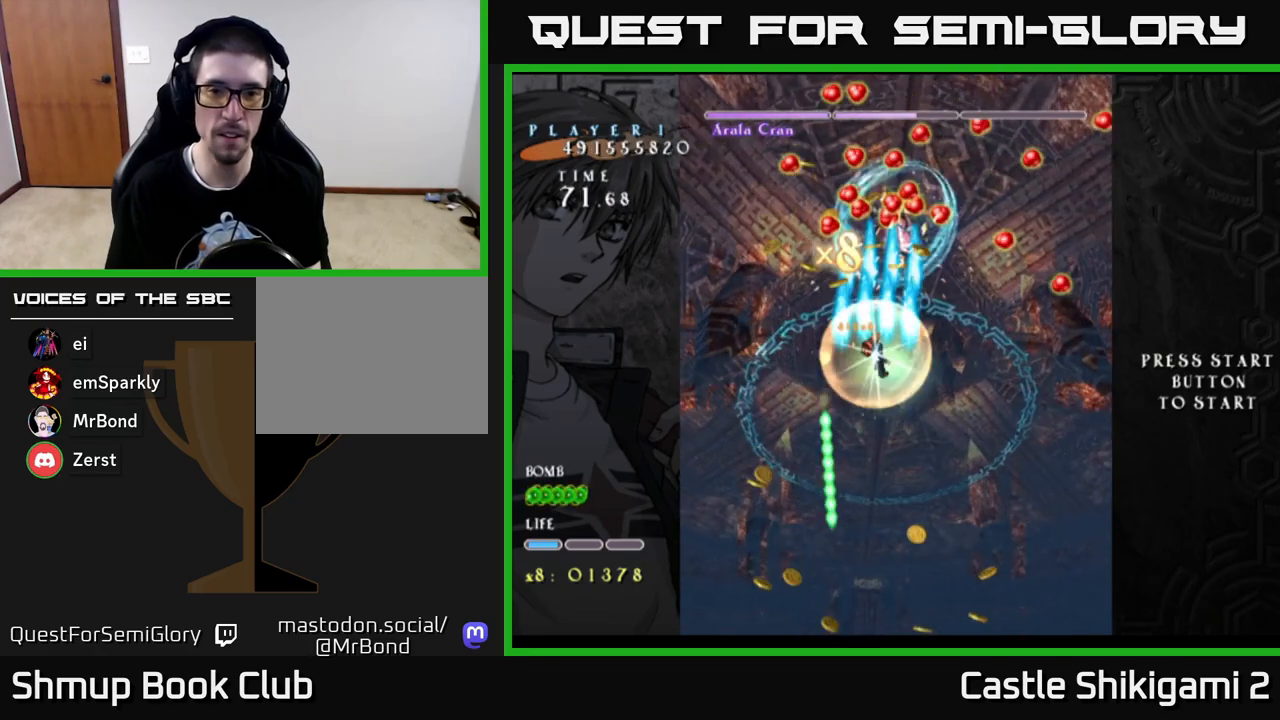
{"buttons": ["X", "DPAD_UP"], "left_stick": "center", "right_stick": "center", "events": [[50, "DPAD_DOWN", "up"], [133, "DPAD_RIGHT", "up"], [317, "DPAD_LEFT", "down"], [433, "DPAD_UP", "down"], [500, "DPAD_LEFT", "up"]]}
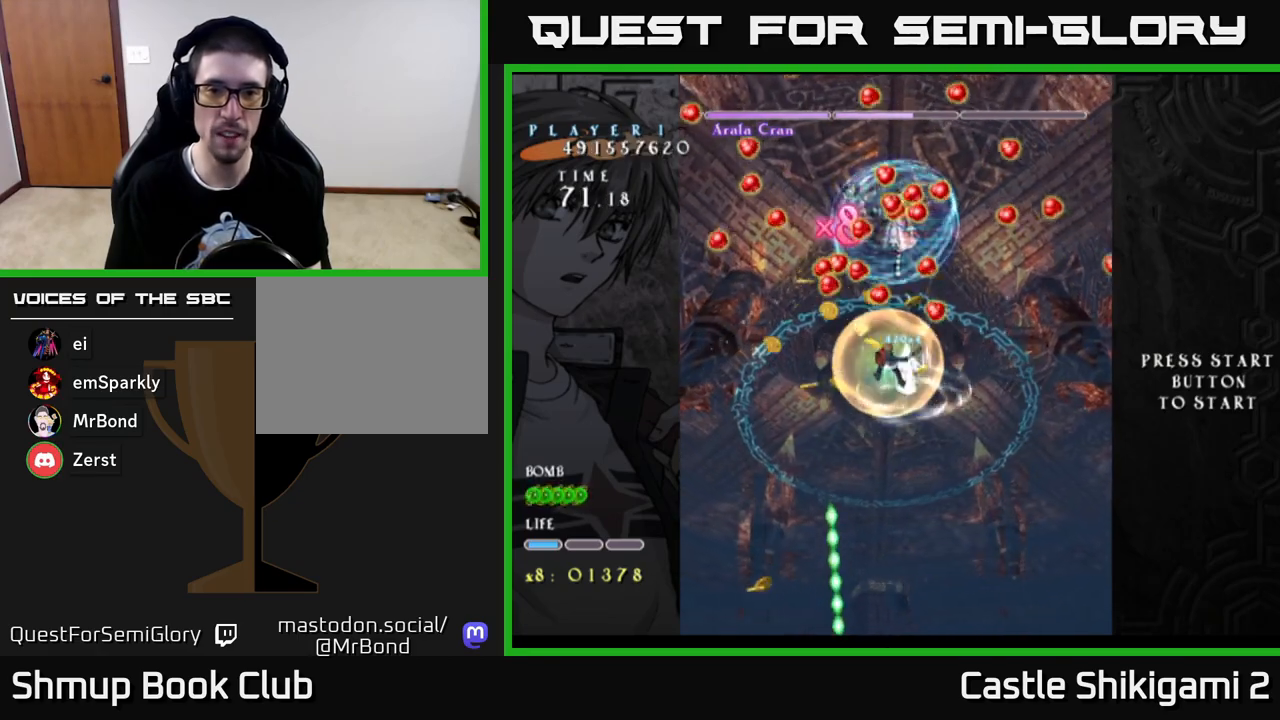
{"buttons": ["X", "DPAD_DOWN"], "left_stick": "center", "right_stick": "center", "events": [[33, "DPAD_UP", "up"], [50, "DPAD_RIGHT", "down"], [117, "DPAD_DOWN", "down"], [267, "DPAD_RIGHT", "up"], [283, "DPAD_DOWN", "up"], [317, "DPAD_LEFT", "down"], [483, "DPAD_LEFT", "up"], [500, "DPAD_DOWN", "down"]]}
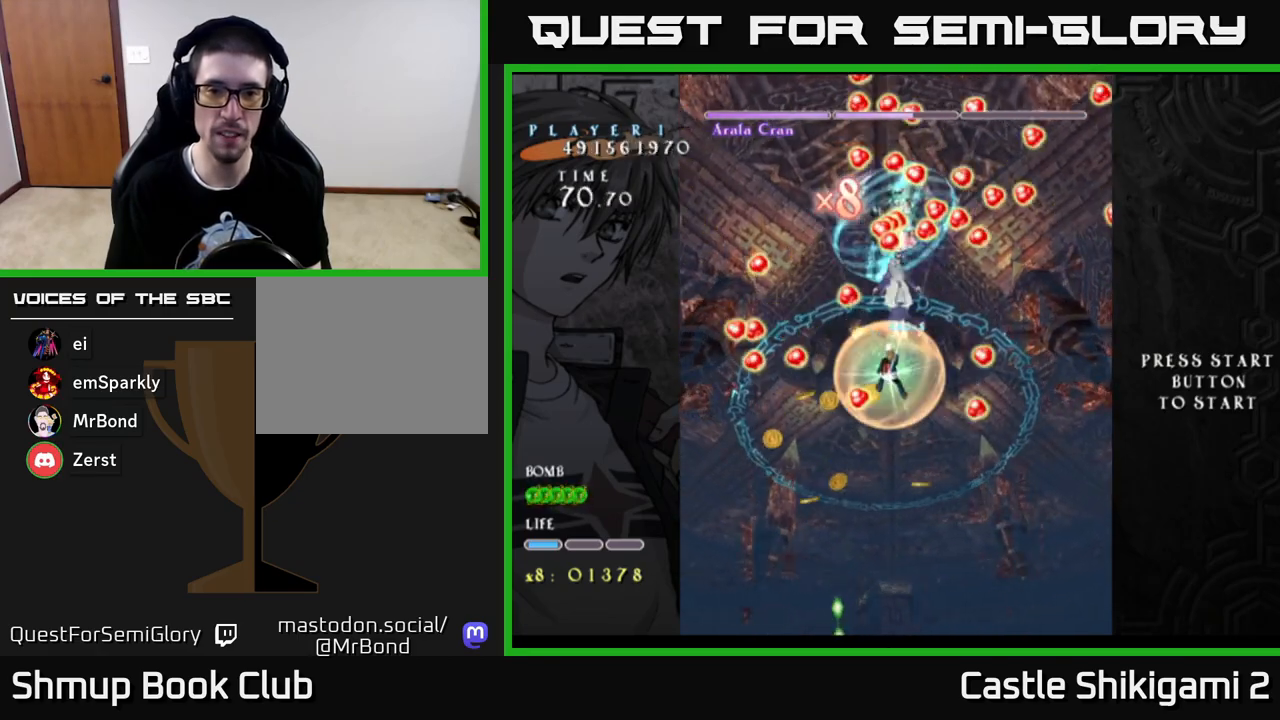
{"buttons": ["X", "DPAD_UP", "DPAD_RIGHT"], "left_stick": "center", "right_stick": "center", "events": [[233, "DPAD_DOWN", "up"], [283, "DPAD_LEFT", "down"], [300, "DPAD_UP", "down"], [317, "DPAD_LEFT", "up"], [383, "DPAD_RIGHT", "down"]]}
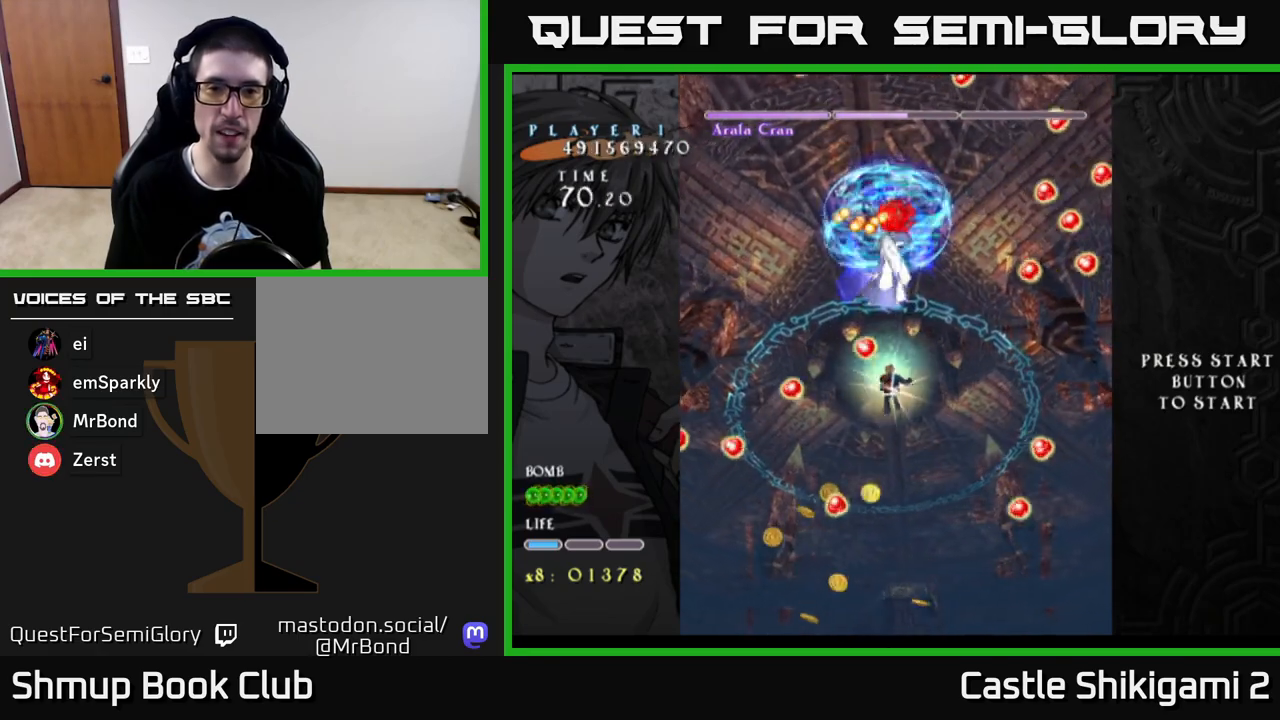
{"buttons": ["X", "DPAD_LEFT"], "left_stick": "center", "right_stick": "center", "events": [[17, "DPAD_RIGHT", "up"], [117, "DPAD_LEFT", "down"], [133, "DPAD_UP", "up"], [217, "DPAD_DOWN", "down"], [217, "DPAD_LEFT", "up"], [467, "DPAD_LEFT", "down"], [500, "DPAD_DOWN", "up"]]}
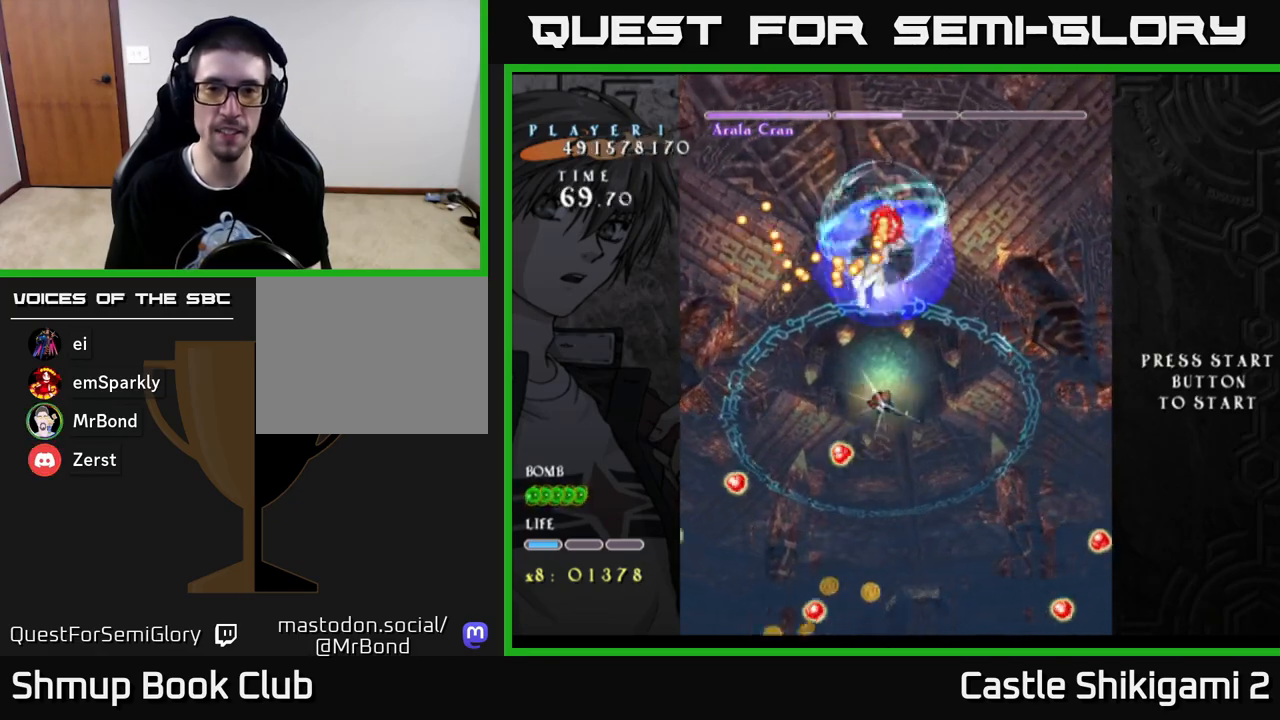
{"buttons": ["B", "DPAD_DOWN"], "left_stick": "center", "right_stick": "center", "events": [[100, "DPAD_LEFT", "up"], [150, "DPAD_RIGHT", "down"], [150, "DPAD_UP", "down"], [167, "B", "down"], [200, "X", "up"], [217, "DPAD_UP", "up"], [350, "DPAD_DOWN", "down"], [383, "DPAD_RIGHT", "up"]]}
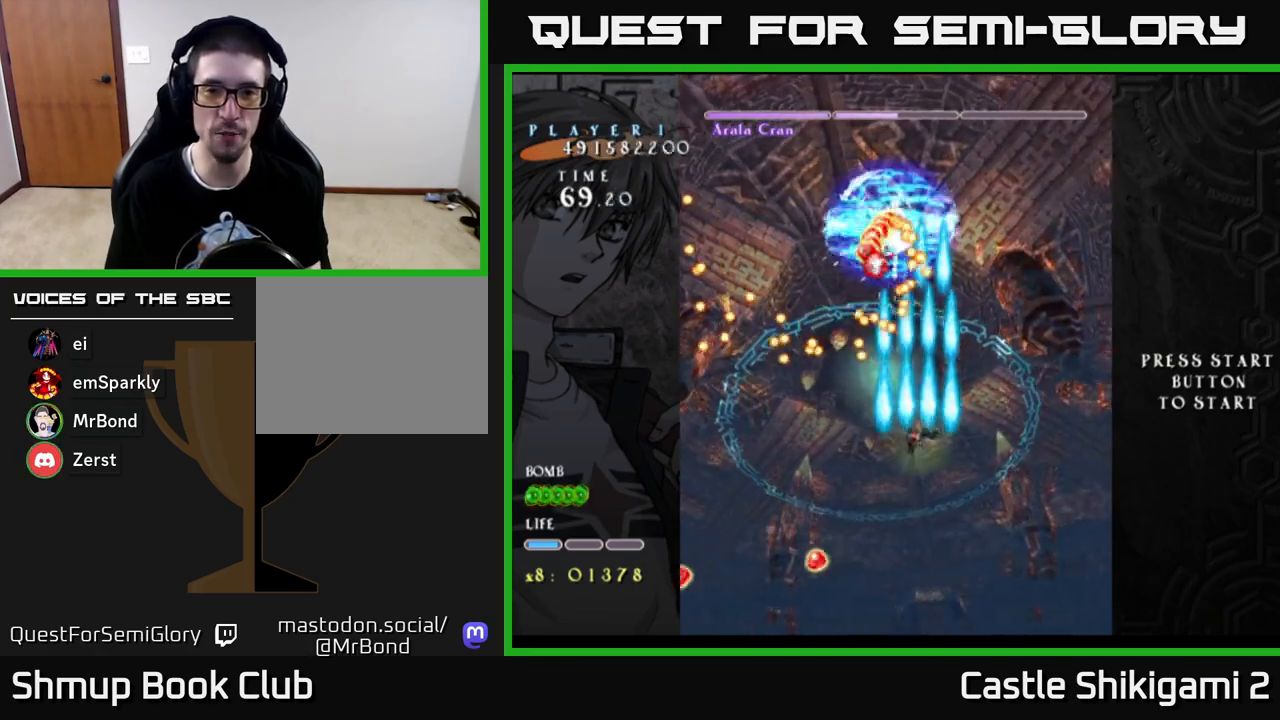
{"buttons": ["X"], "left_stick": "center", "right_stick": "center", "events": [[17, "DPAD_DOWN", "up"], [217, "DPAD_DOWN", "down"], [267, "X", "down"], [300, "B", "up"], [367, "DPAD_DOWN", "up"]]}
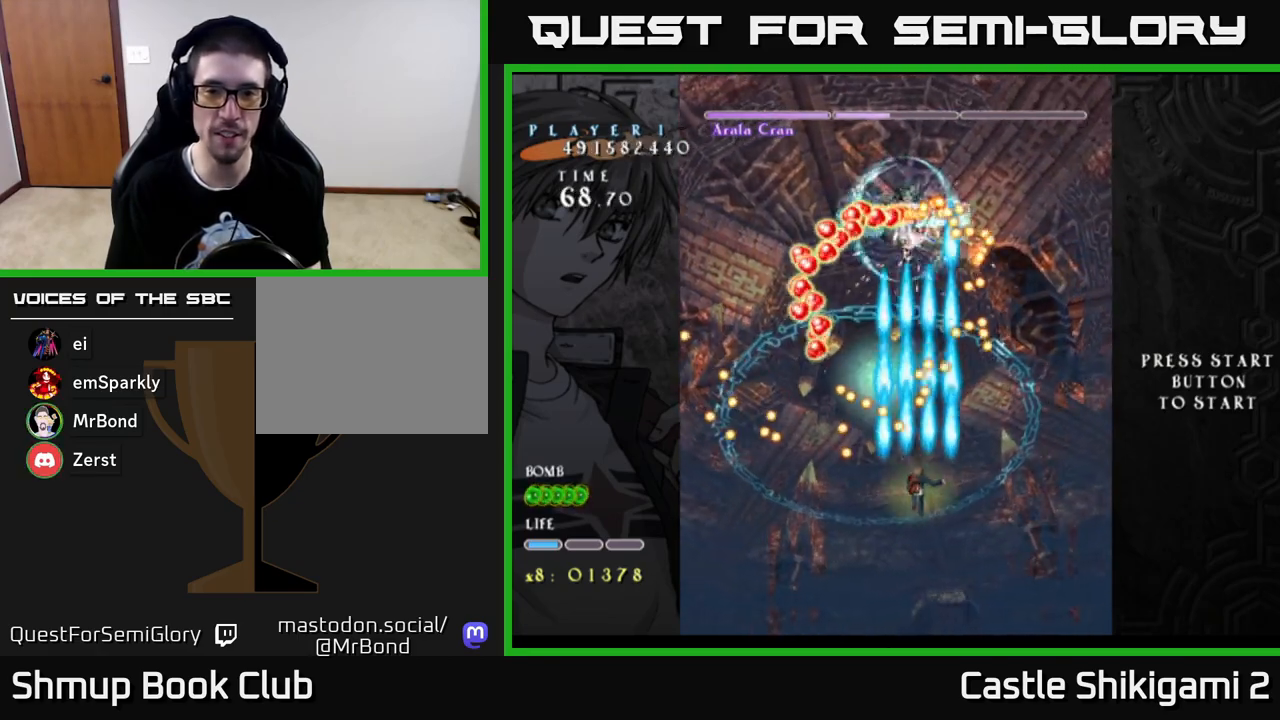
{"buttons": ["X"], "left_stick": "center", "right_stick": "center", "events": []}
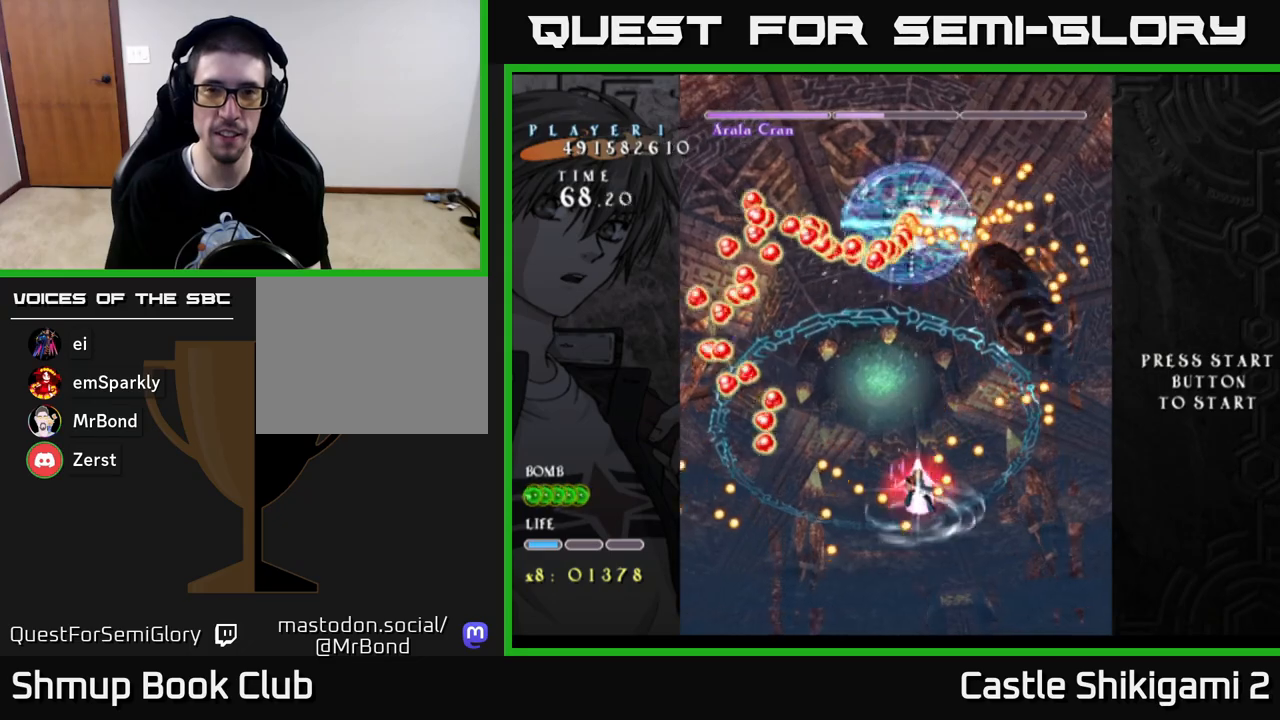
{"buttons": ["B", "DPAD_UP"], "left_stick": "center", "right_stick": "center", "events": [[183, "B", "down"], [200, "X", "up"], [250, "DPAD_LEFT", "down"], [333, "DPAD_UP", "down"], [383, "DPAD_LEFT", "up"]]}